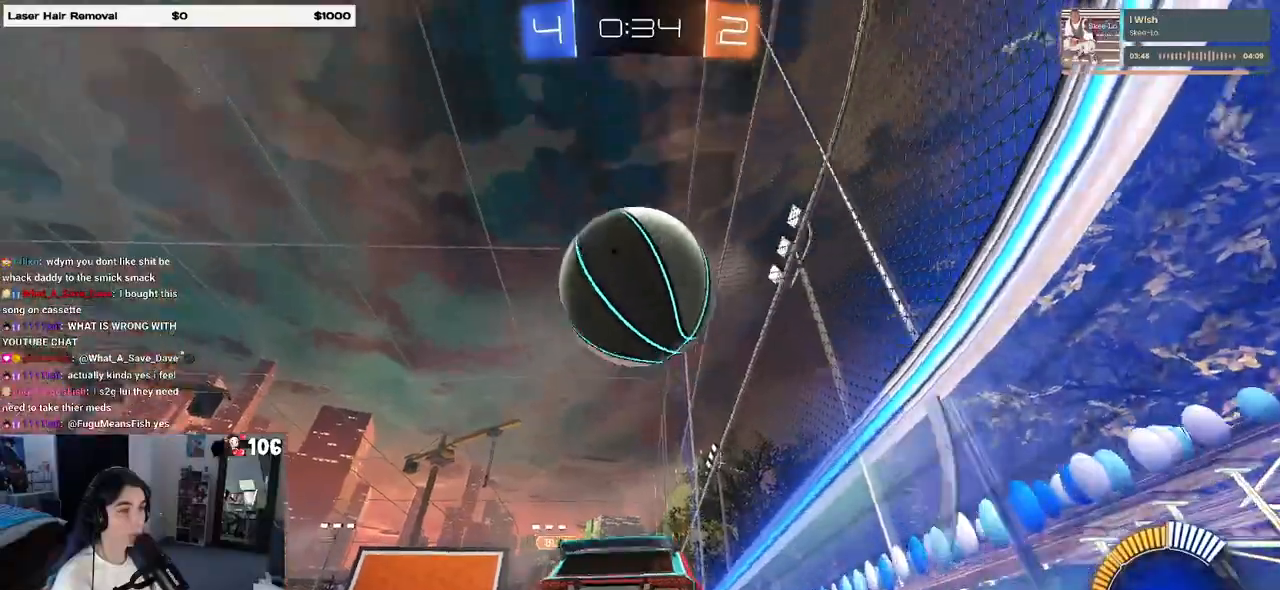
Gameplay with a controller (PlayStation layout); each line is a JSON object with the inputs held at the frame after it. "events" lists button and stick changes between this image and that frame as [ms after this image, input, new state], when the widget could be followed in between. Not read: R2.
{"buttons": ["L1"], "left_stick": "down", "right_stick": "center", "events": [[117, "CROSS", "up"], [150, "left_stick", "center"], [200, "CROSS", "down"], [250, "left_stick", "down"], [350, "CROSS", "up"], [467, "L1", "down"]]}
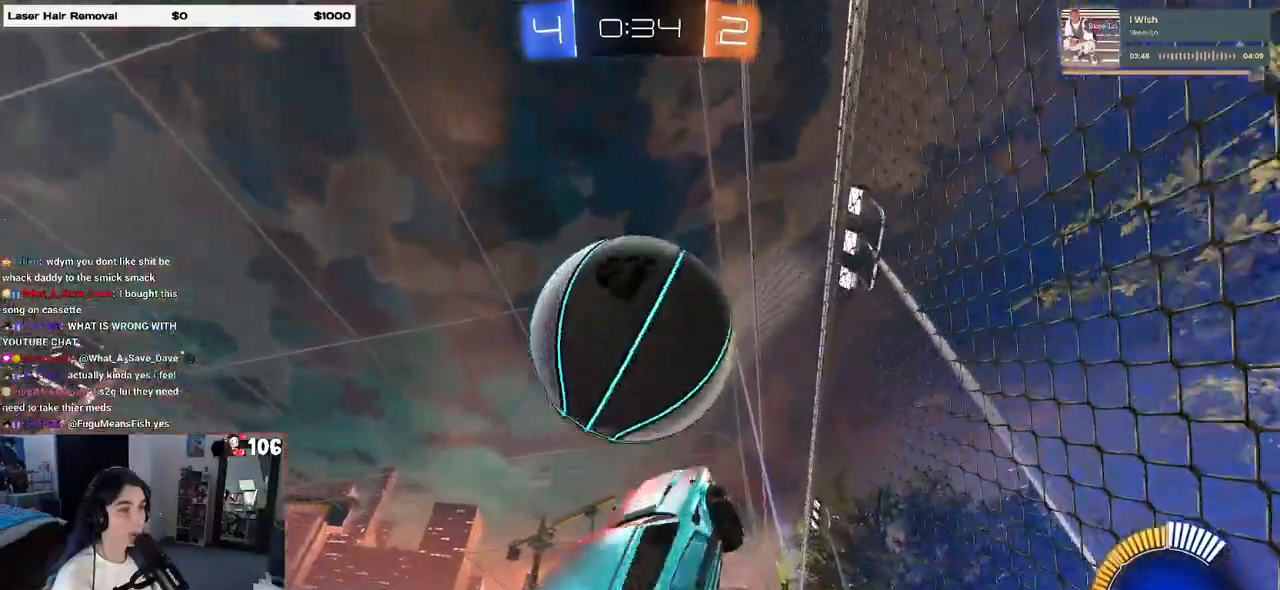
{"buttons": ["L1"], "left_stick": "down", "right_stick": "center", "events": [[17, "R1", "down"], [17, "left_stick", "down-right"], [167, "left_stick", "right"], [333, "left_stick", "center"], [433, "left_stick", "down"], [483, "R1", "up"]]}
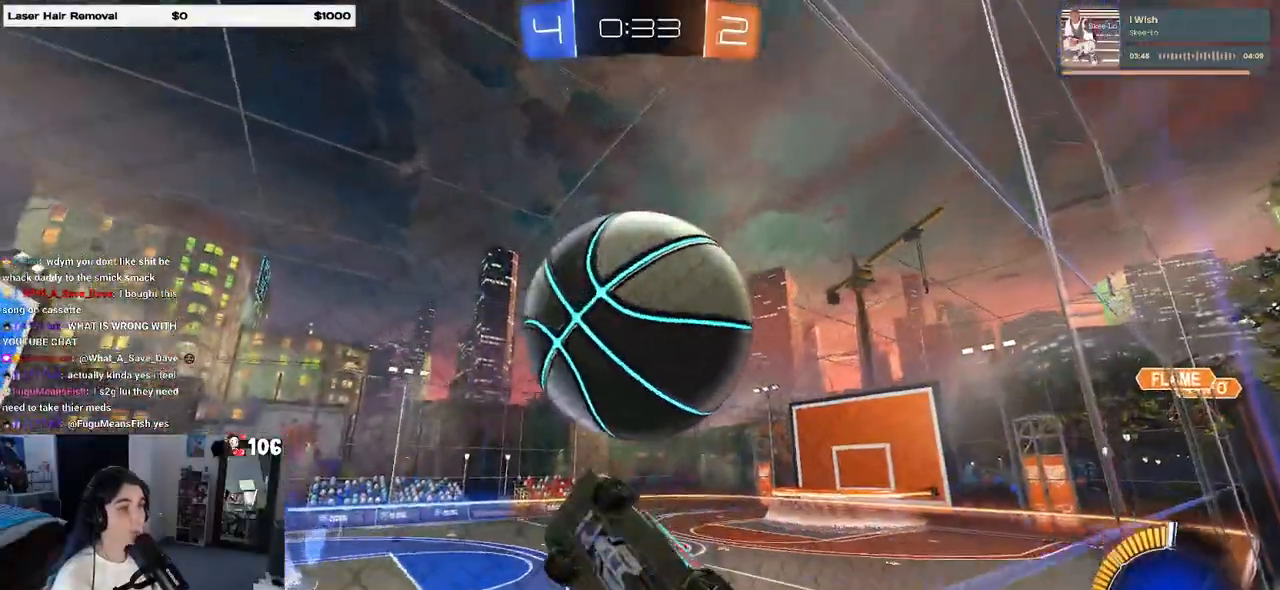
{"buttons": ["L1", "R1"], "left_stick": "down-right", "right_stick": "center", "events": [[100, "R1", "down"], [117, "left_stick", "down-right"], [350, "left_stick", "up-right"], [500, "left_stick", "down-right"]]}
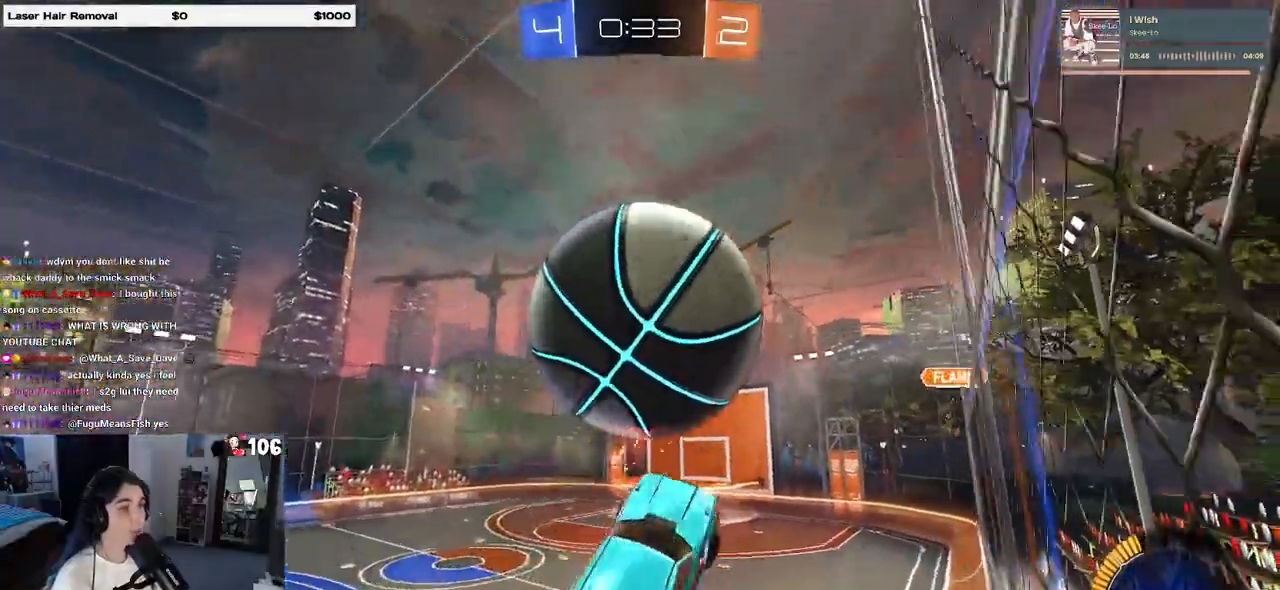
{"buttons": ["L1", "R1"], "left_stick": "up-right", "right_stick": "center", "events": [[383, "left_stick", "up-right"]]}
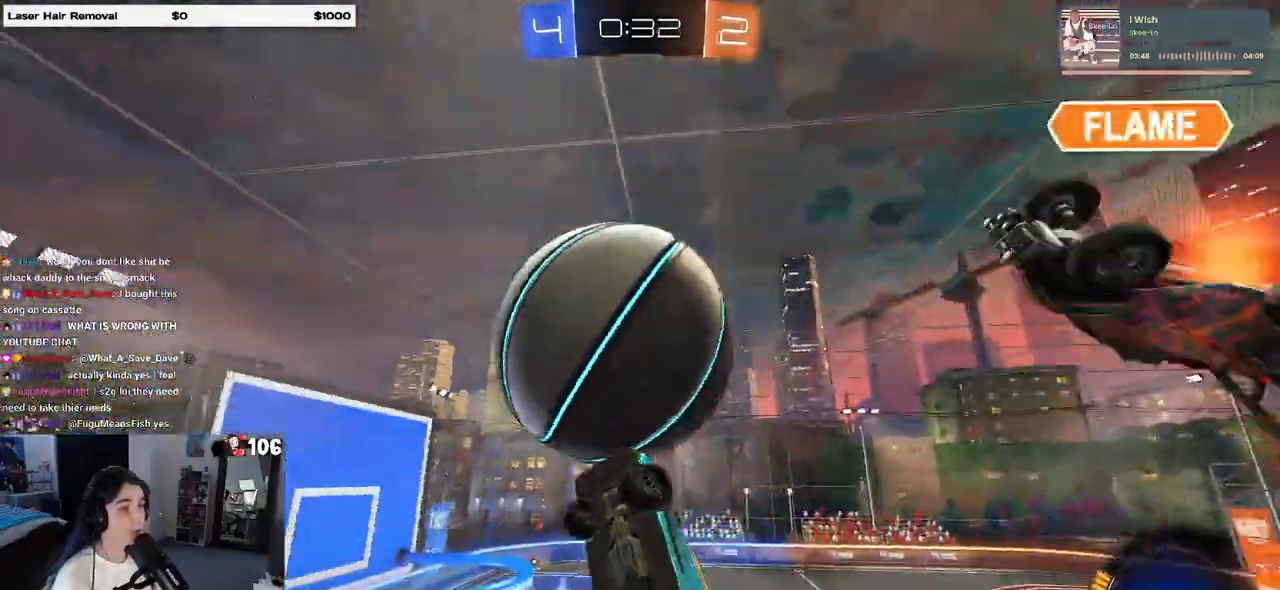
{"buttons": ["L1"], "left_stick": "center", "right_stick": "center", "events": [[117, "R1", "up"], [217, "left_stick", "up-left"], [267, "left_stick", "left"], [433, "left_stick", "center"]]}
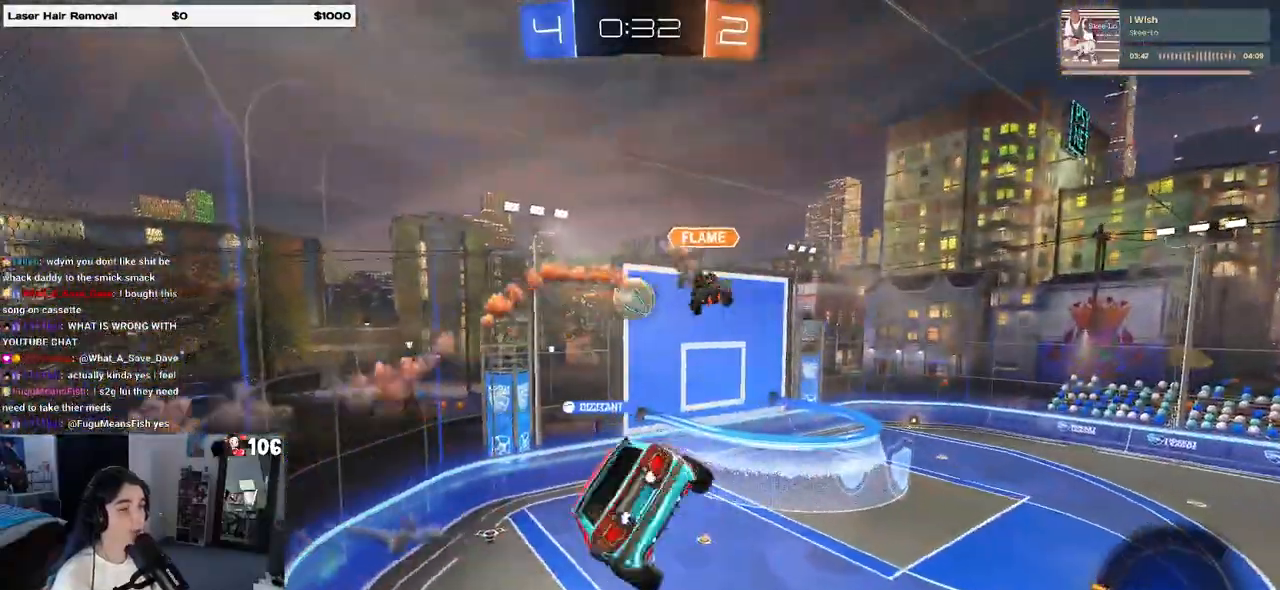
{"buttons": ["SQUARE"], "left_stick": "down-left", "right_stick": "center", "events": [[17, "left_stick", "right"], [183, "left_stick", "center"], [250, "SQUARE", "down"], [300, "L1", "up"], [300, "left_stick", "down-left"]]}
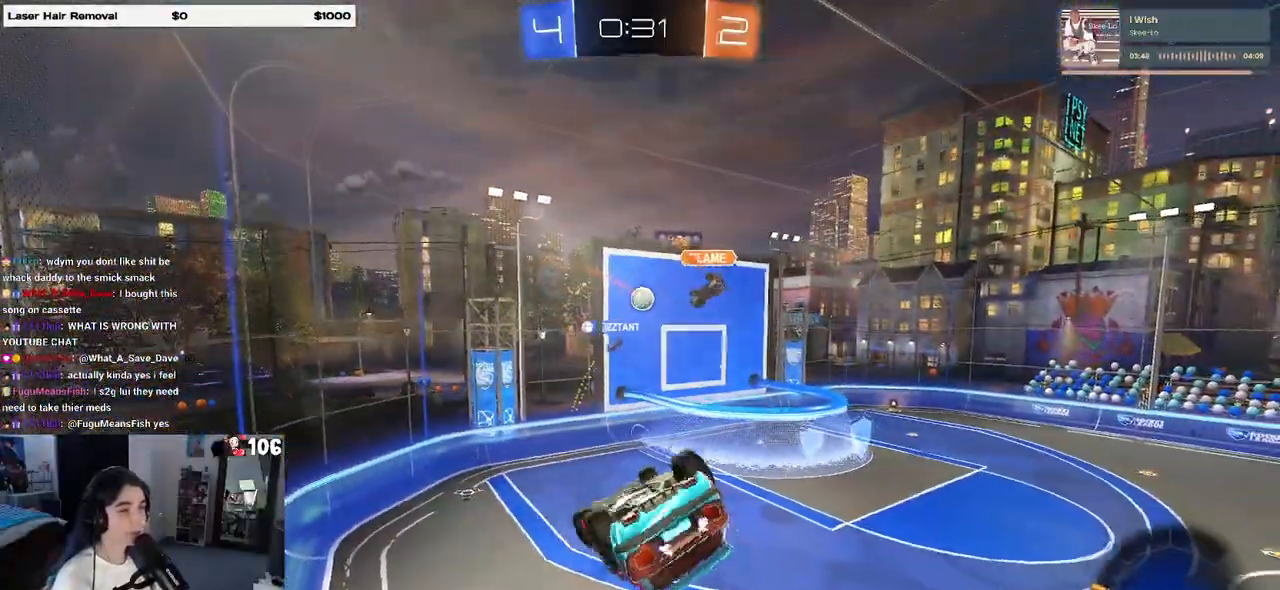
{"buttons": [], "left_stick": "center", "right_stick": "center", "events": [[317, "left_stick", "center"], [400, "SQUARE", "up"]]}
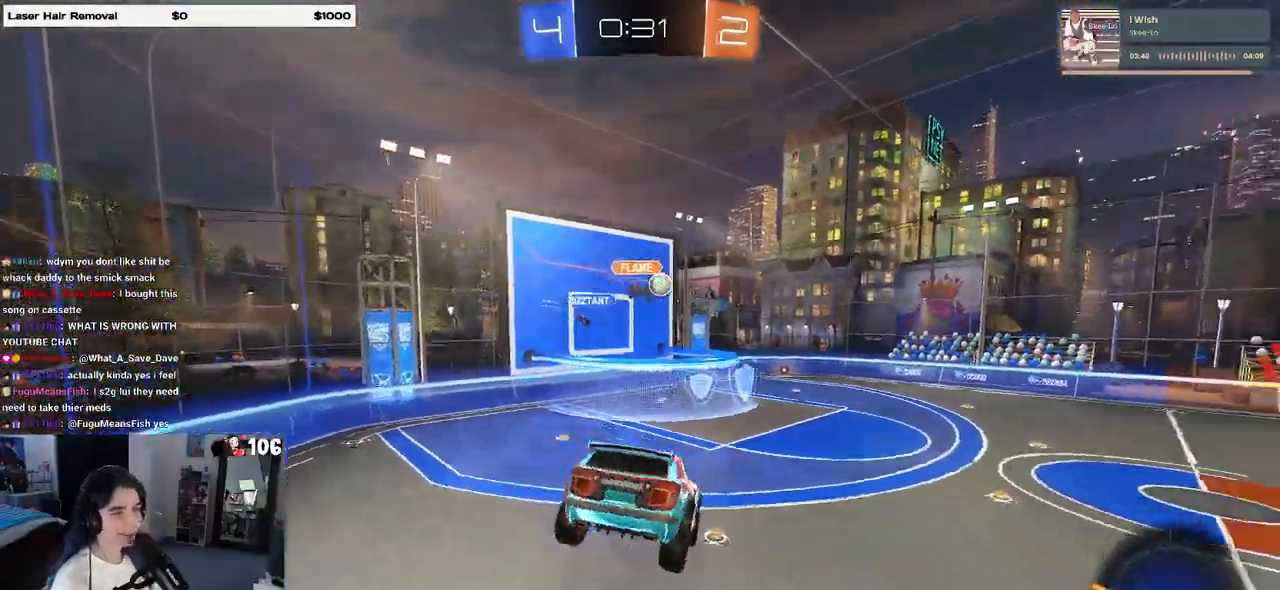
{"buttons": [], "left_stick": "center", "right_stick": "center", "events": [[167, "left_stick", "right"], [350, "left_stick", "center"]]}
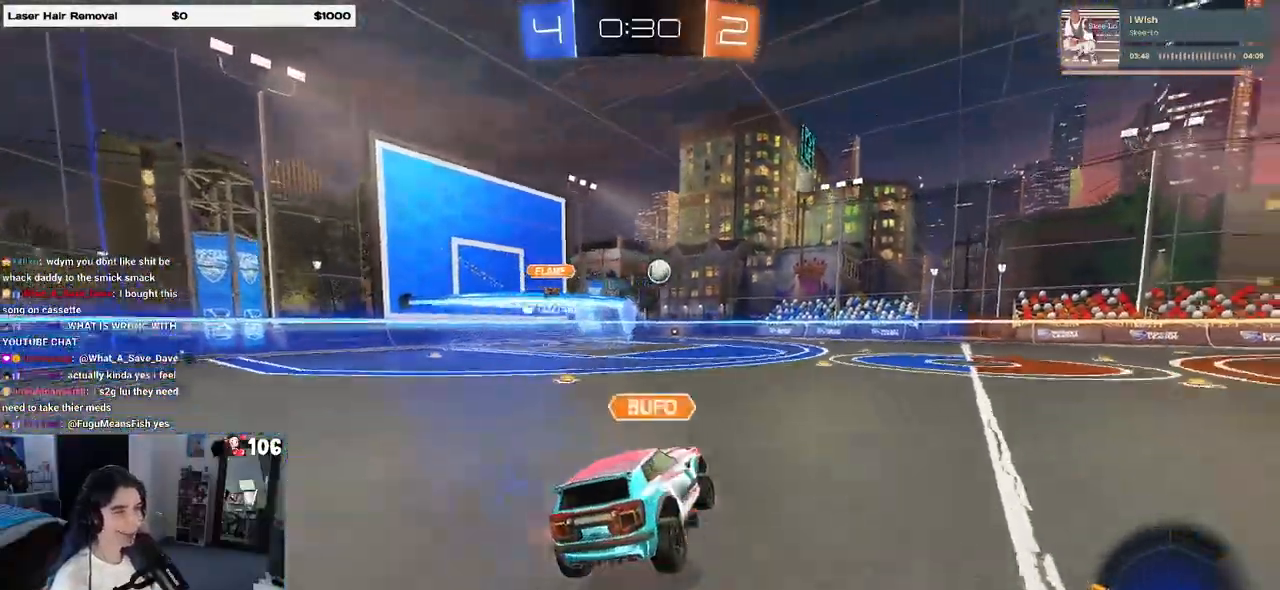
{"buttons": [], "left_stick": "left", "right_stick": "center", "events": [[117, "left_stick", "left"]]}
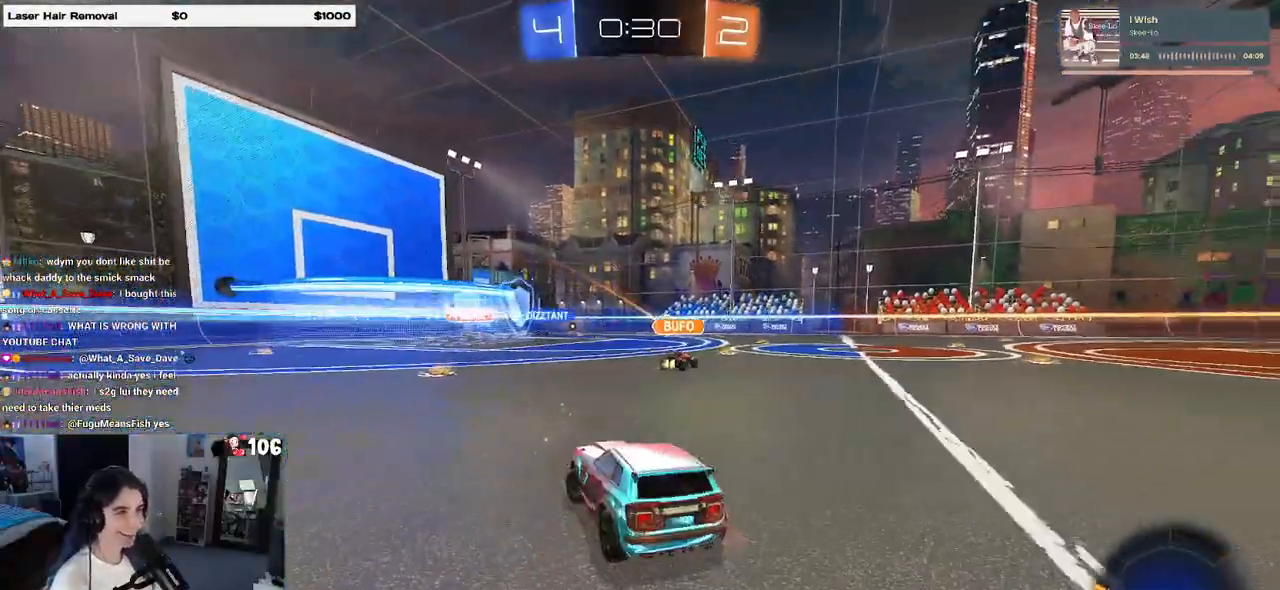
{"buttons": ["R1"], "left_stick": "center", "right_stick": "center", "events": [[33, "left_stick", "center"], [350, "R1", "down"]]}
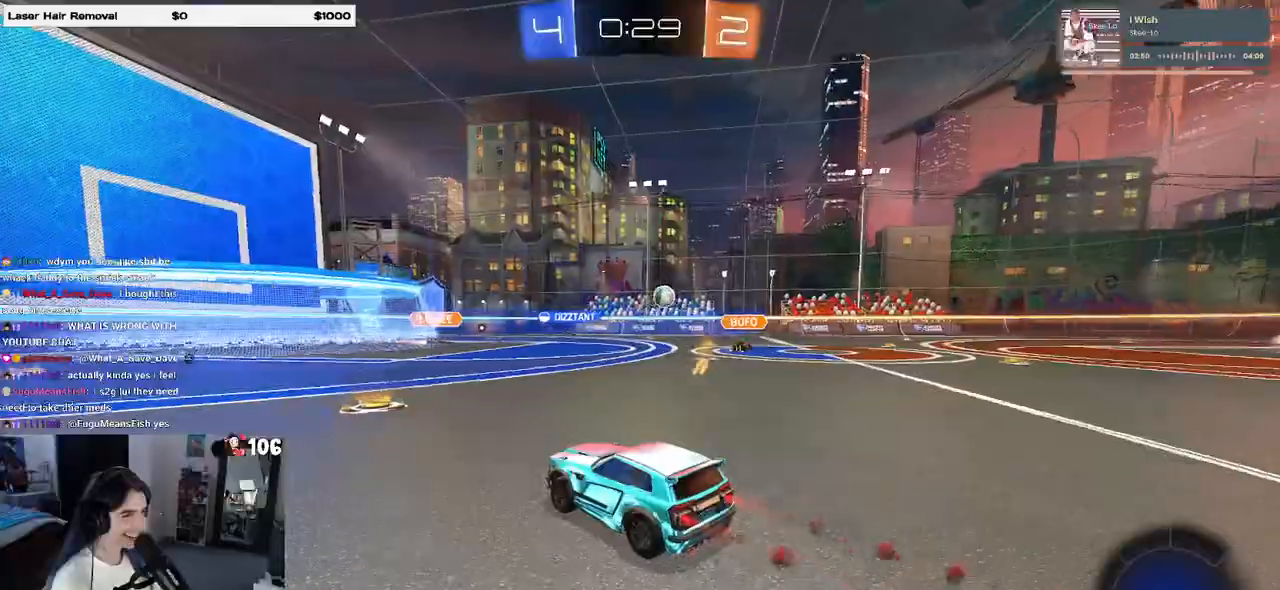
{"buttons": ["R1"], "left_stick": "center", "right_stick": "center", "events": [[133, "left_stick", "left"], [483, "left_stick", "center"]]}
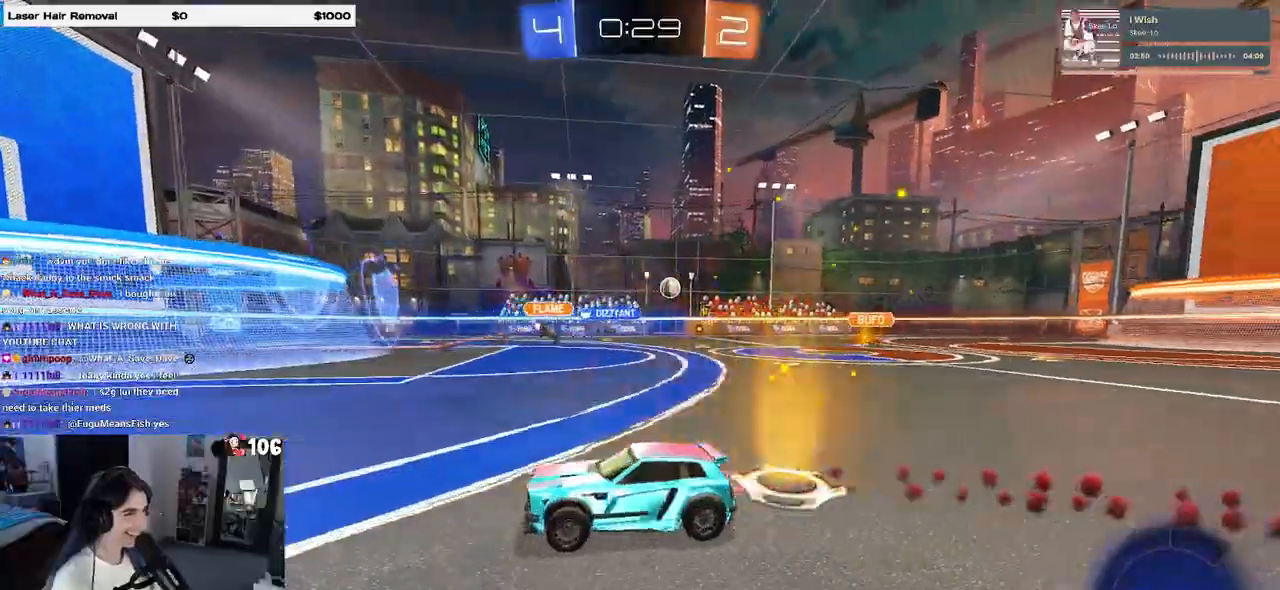
{"buttons": ["R1"], "left_stick": "right", "right_stick": "center", "events": [[33, "left_stick", "right"], [267, "left_stick", "center"], [450, "left_stick", "right"]]}
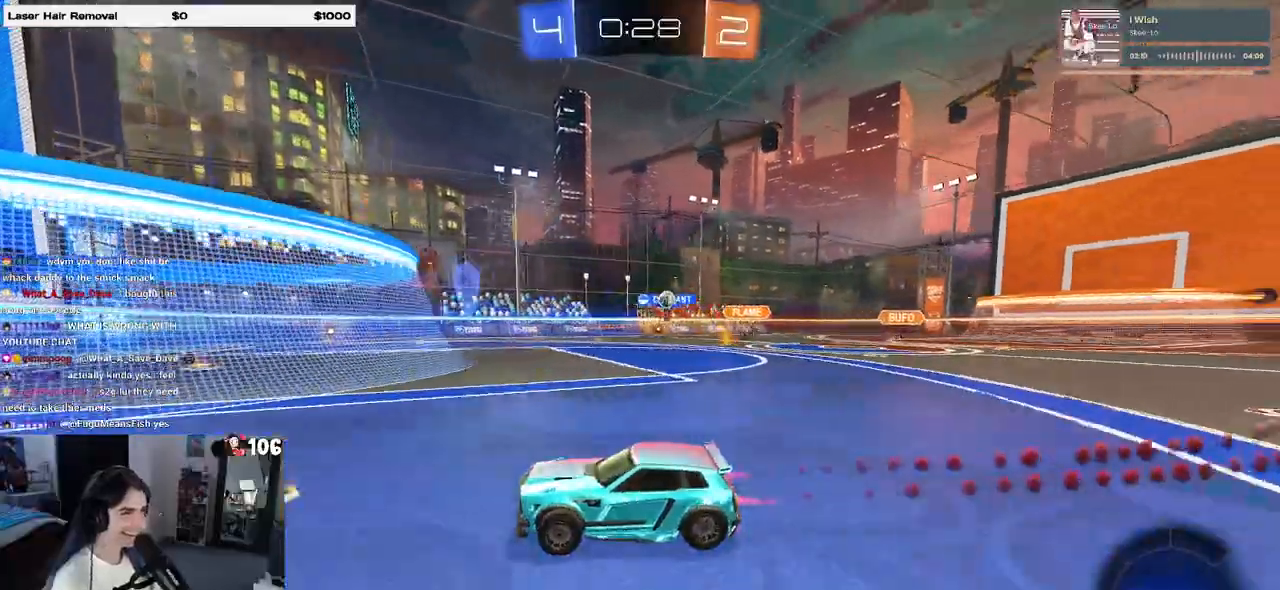
{"buttons": [], "left_stick": "right", "right_stick": "center", "events": [[167, "R1", "up"]]}
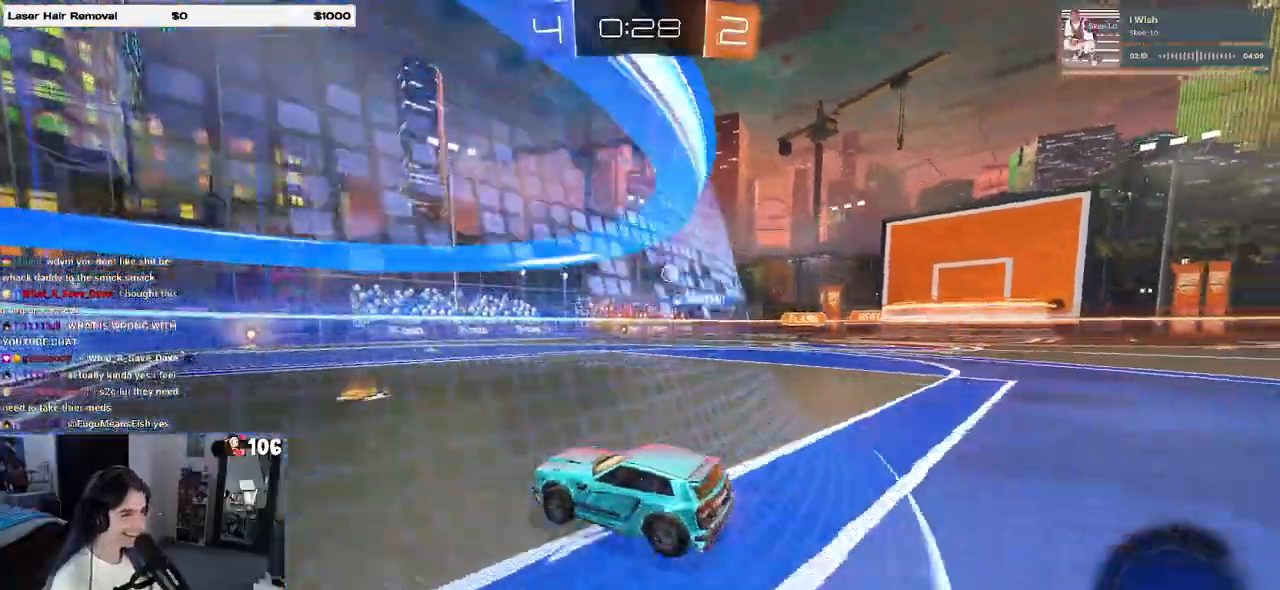
{"buttons": [], "left_stick": "left", "right_stick": "center", "events": [[33, "left_stick", "center"], [400, "left_stick", "left"]]}
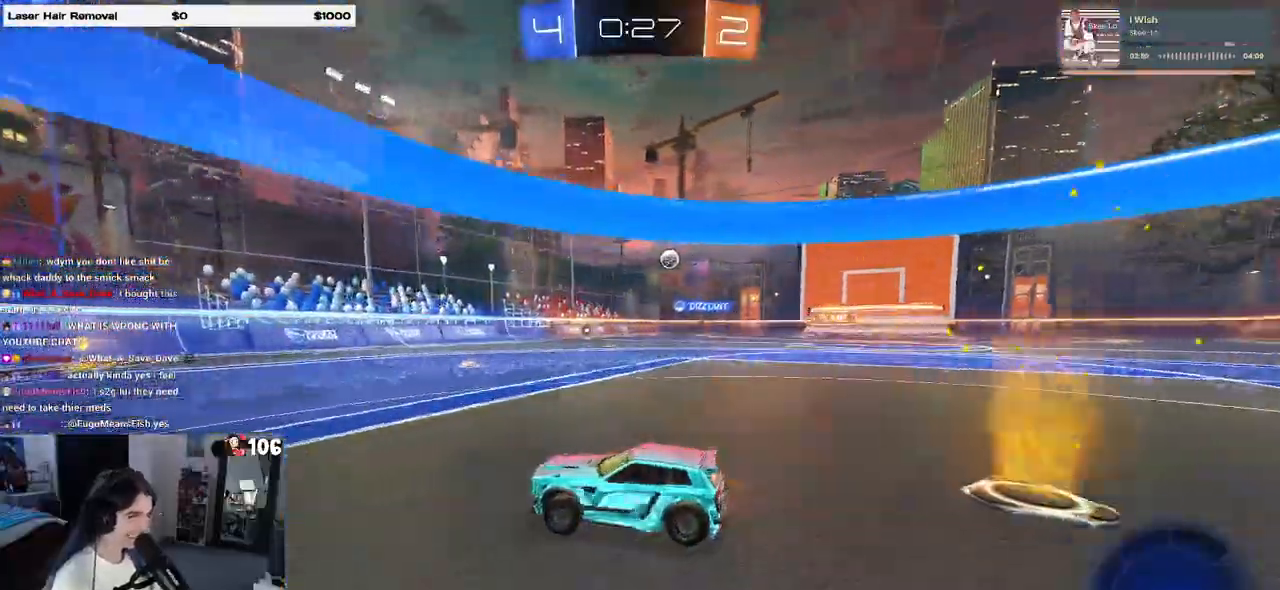
{"buttons": [], "left_stick": "right", "right_stick": "center", "events": [[67, "left_stick", "center"], [133, "left_stick", "right"]]}
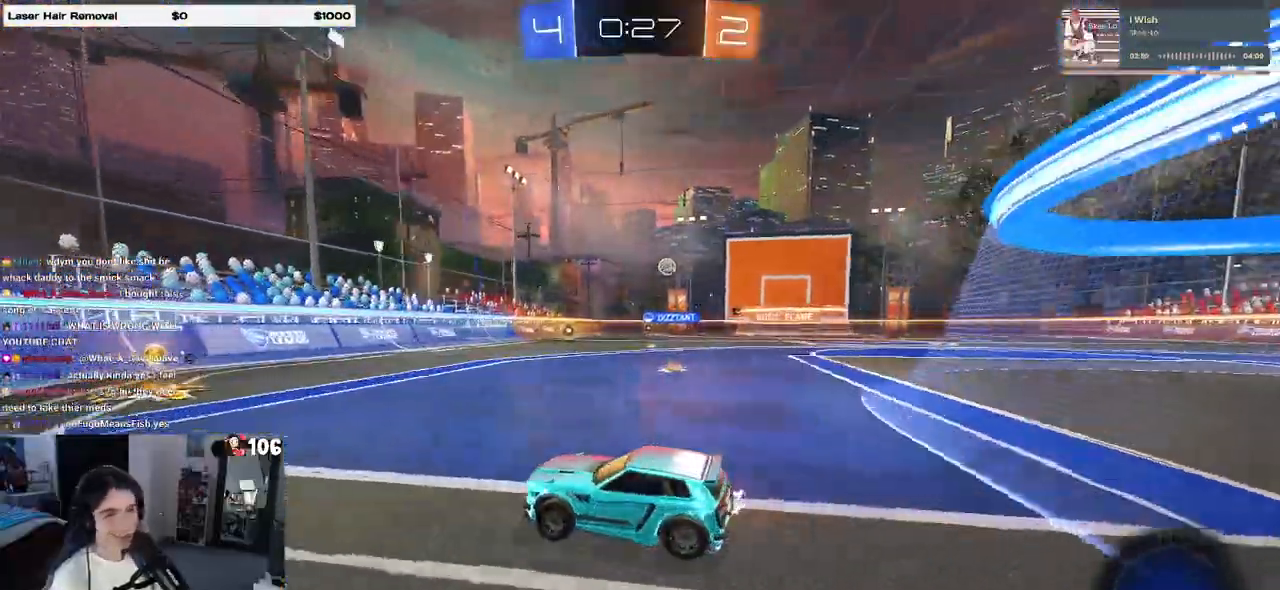
{"buttons": [], "left_stick": "right", "right_stick": "center", "events": [[67, "L2", "down"], [183, "L2", "up"], [250, "left_stick", "left"], [433, "left_stick", "center"], [483, "left_stick", "right"]]}
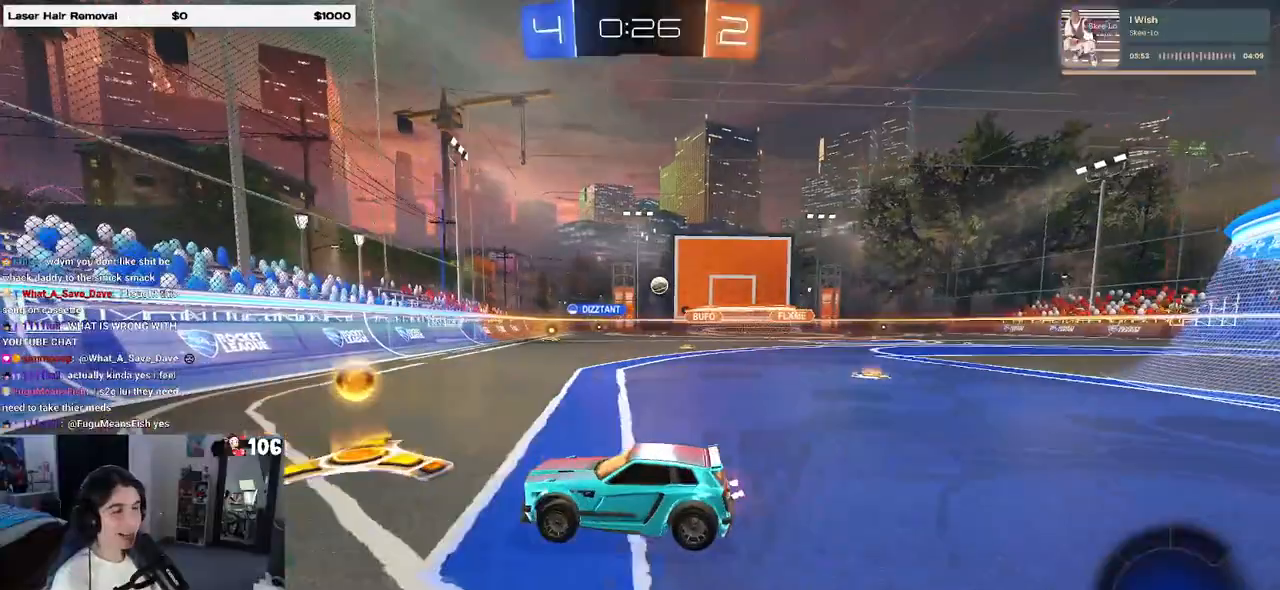
{"buttons": [], "left_stick": "center", "right_stick": "center", "events": [[500, "left_stick", "center"]]}
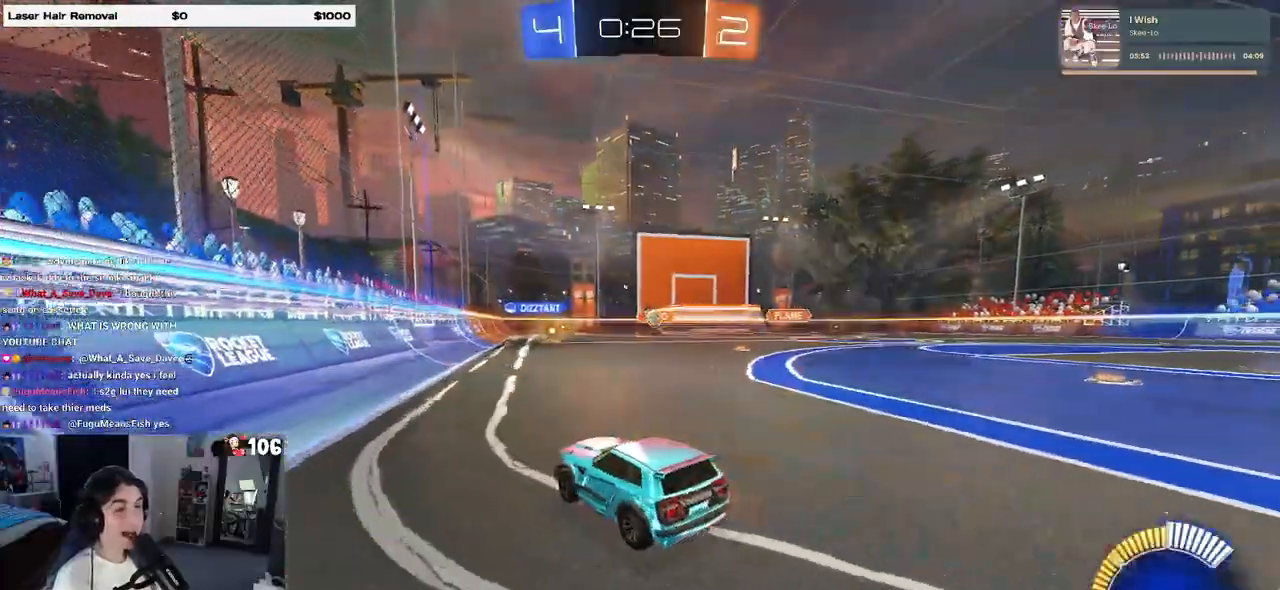
{"buttons": [], "left_stick": "right", "right_stick": "center", "events": [[133, "left_stick", "right"]]}
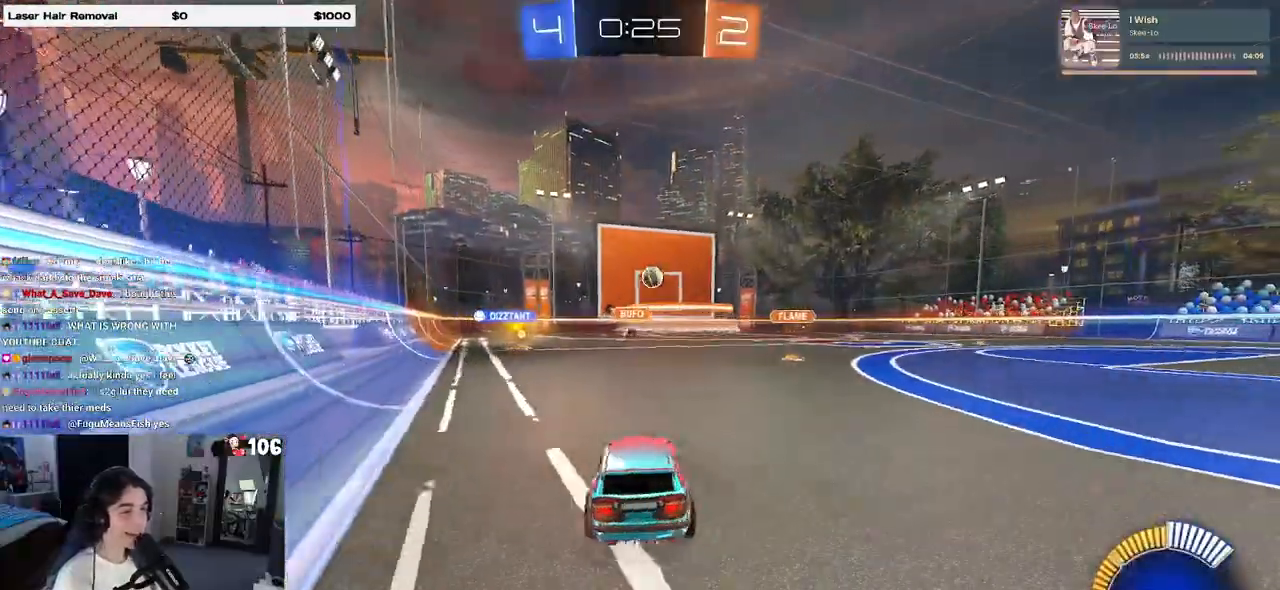
{"buttons": ["R1"], "left_stick": "right", "right_stick": "center", "events": [[83, "SQUARE", "down"], [200, "SQUARE", "up"], [383, "R1", "down"]]}
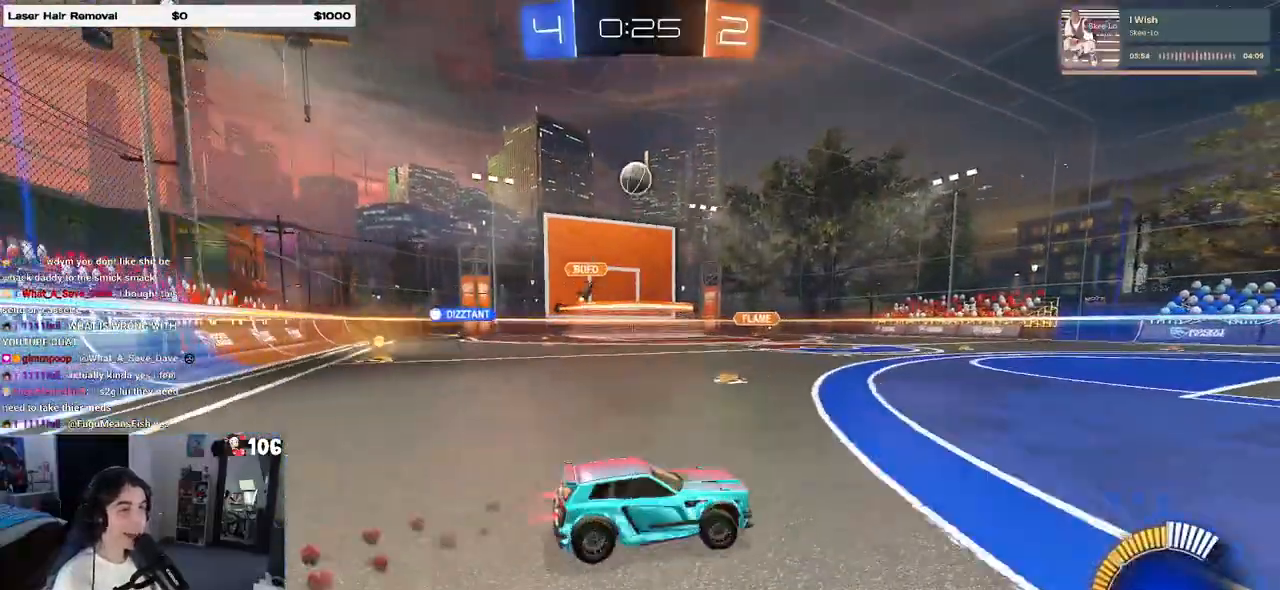
{"buttons": [], "left_stick": "center", "right_stick": "center", "events": [[450, "R1", "up"], [500, "left_stick", "center"]]}
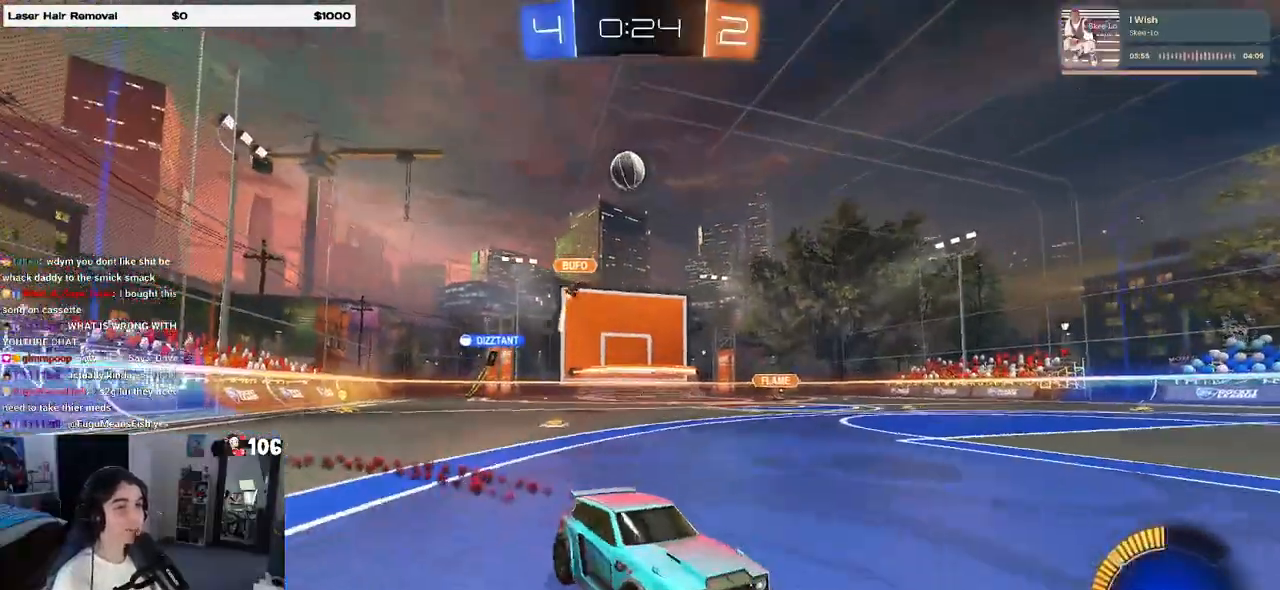
{"buttons": [], "left_stick": "center", "right_stick": "center", "events": [[300, "left_stick", "right"], [433, "left_stick", "center"]]}
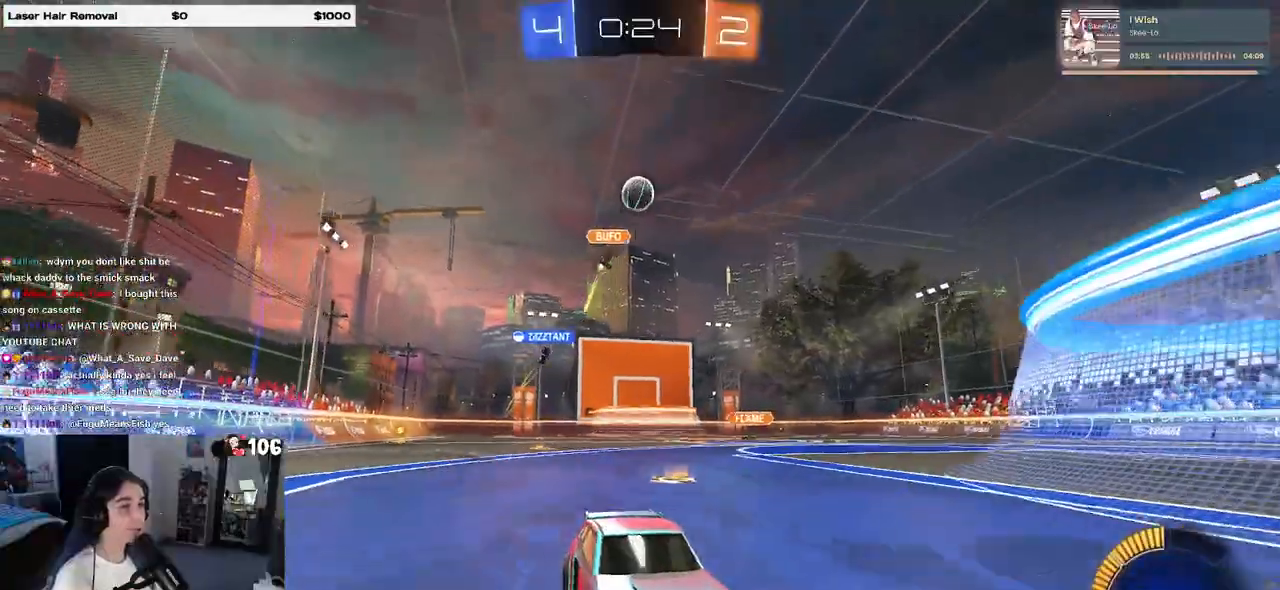
{"buttons": ["R1"], "left_stick": "center", "right_stick": "center", "events": [[33, "left_stick", "left"], [133, "R1", "down"], [483, "left_stick", "center"]]}
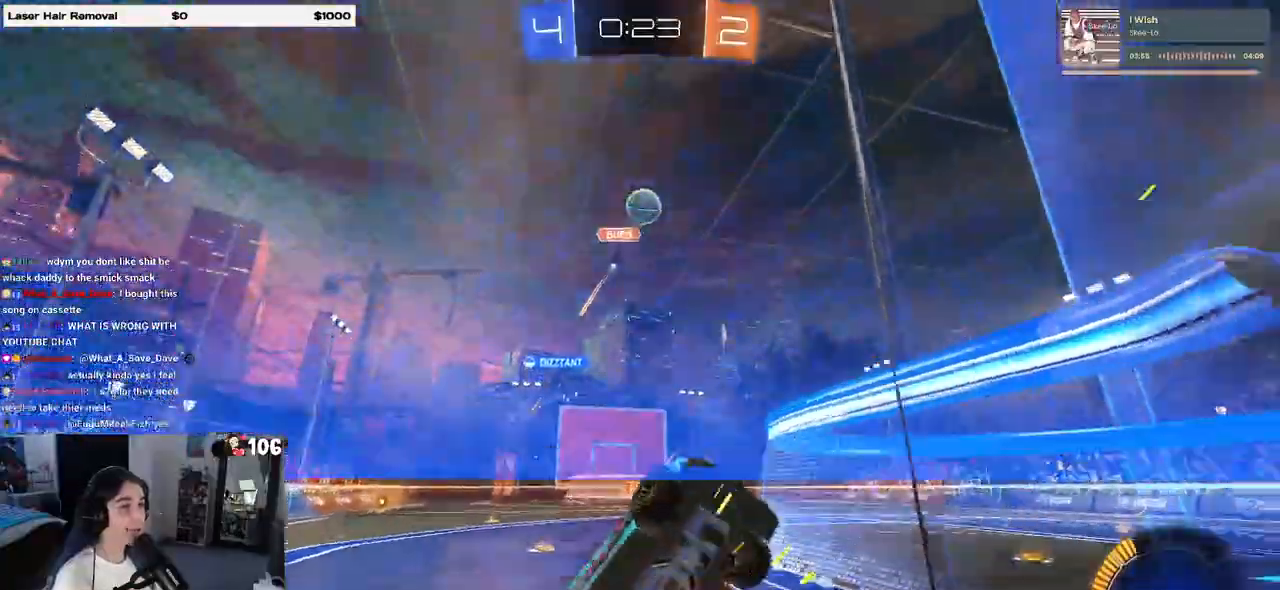
{"buttons": ["R1"], "left_stick": "center", "right_stick": "center", "events": []}
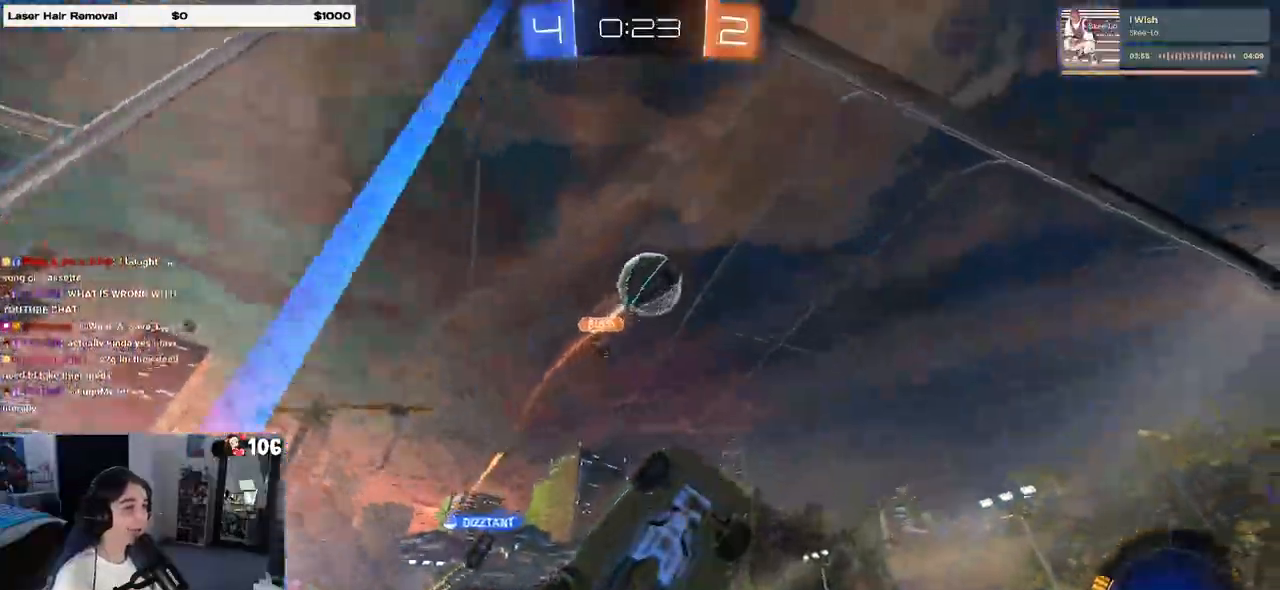
{"buttons": [], "left_stick": "down", "right_stick": "center", "events": [[33, "left_stick", "right"], [167, "left_stick", "center"], [200, "CROSS", "down"], [233, "left_stick", "up-left"], [283, "CROSS", "up"], [333, "CROSS", "down"], [417, "left_stick", "down"], [450, "R1", "up"], [467, "CROSS", "up"]]}
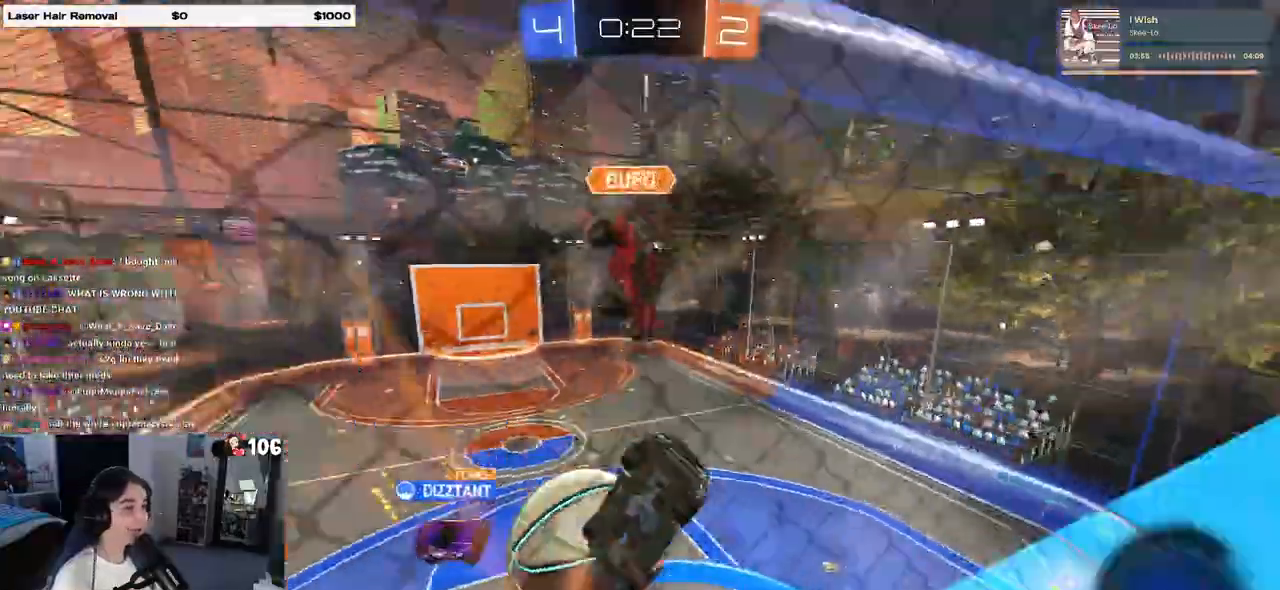
{"buttons": [], "left_stick": "center", "right_stick": "center", "events": [[333, "left_stick", "center"]]}
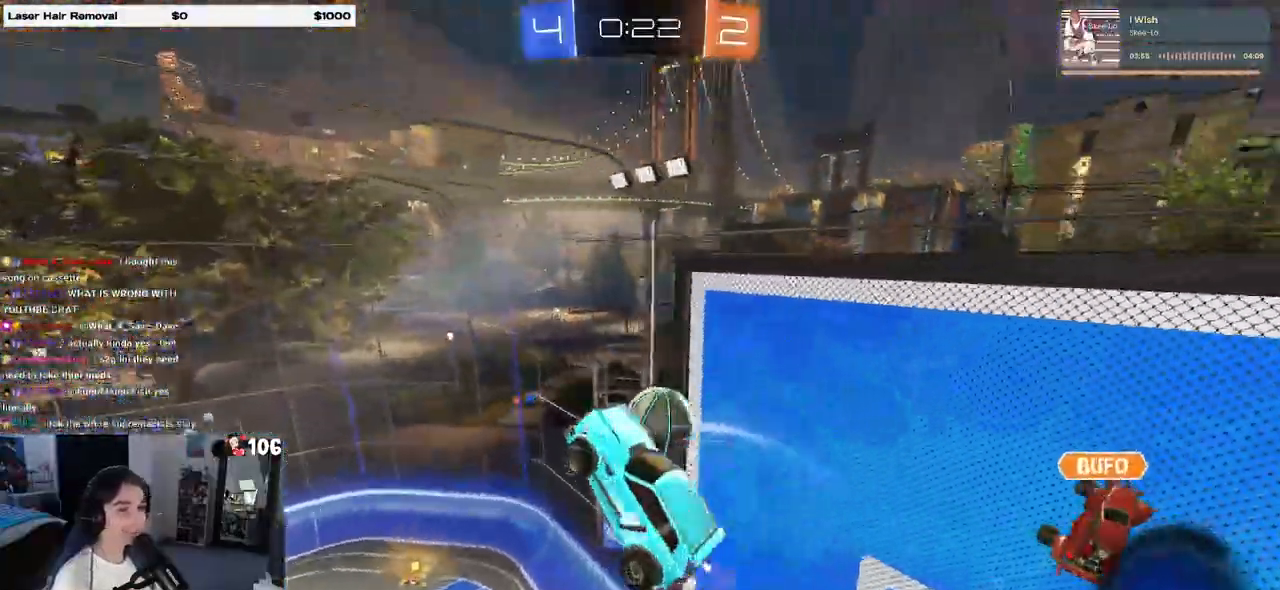
{"buttons": ["L1"], "left_stick": "down-right", "right_stick": "center", "events": [[233, "left_stick", "left"], [350, "L1", "down"], [350, "left_stick", "center"], [400, "left_stick", "down-right"]]}
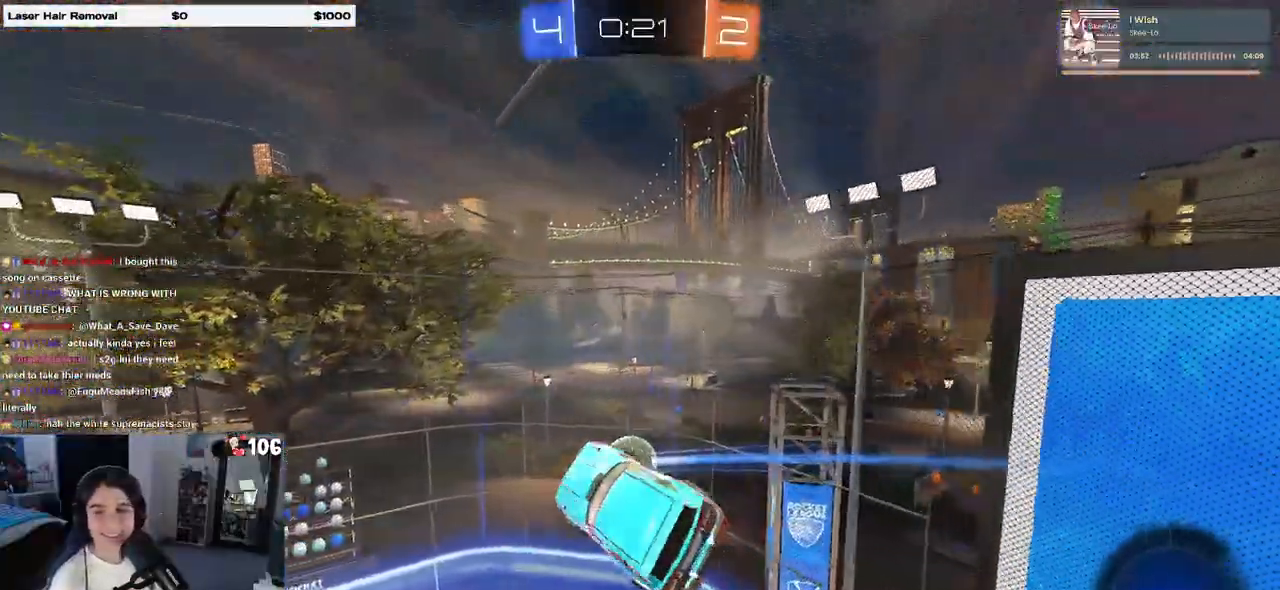
{"buttons": [], "left_stick": "down-left", "right_stick": "center", "events": [[183, "left_stick", "right"], [317, "L1", "up"], [317, "left_stick", "center"], [400, "left_stick", "left"], [450, "left_stick", "down-left"]]}
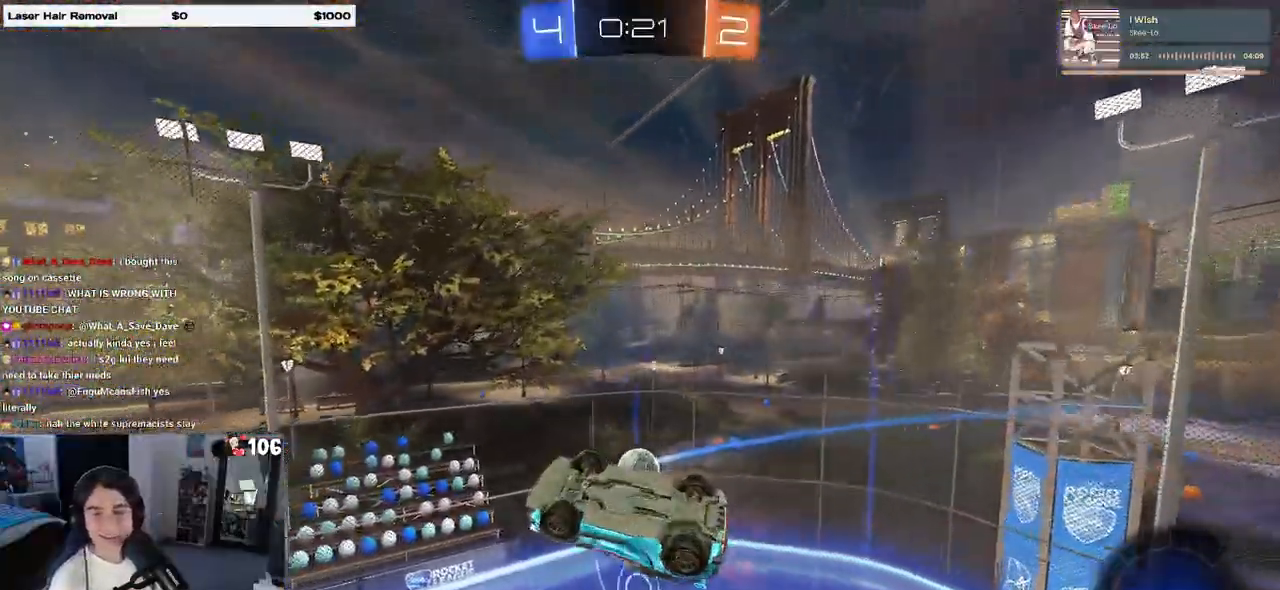
{"buttons": [], "left_stick": "down-right", "right_stick": "center", "events": [[183, "left_stick", "center"], [267, "left_stick", "down-right"]]}
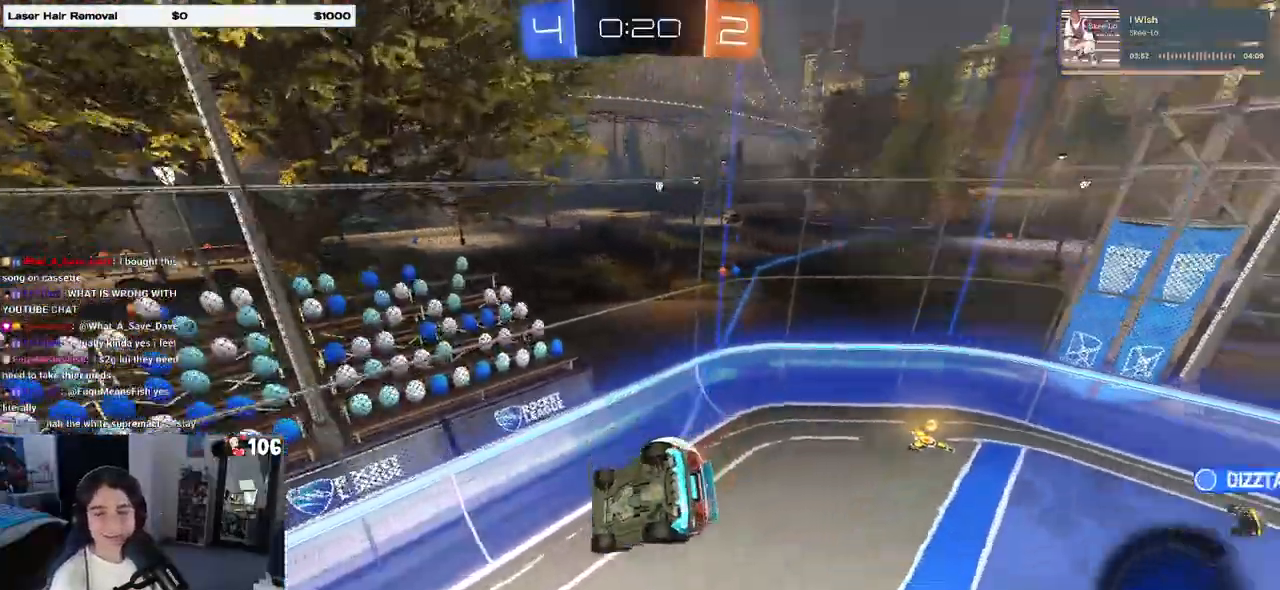
{"buttons": [], "left_stick": "left", "right_stick": "center", "events": [[17, "left_stick", "right"], [133, "SQUARE", "down"], [250, "SQUARE", "up"], [333, "left_stick", "center"], [483, "left_stick", "left"]]}
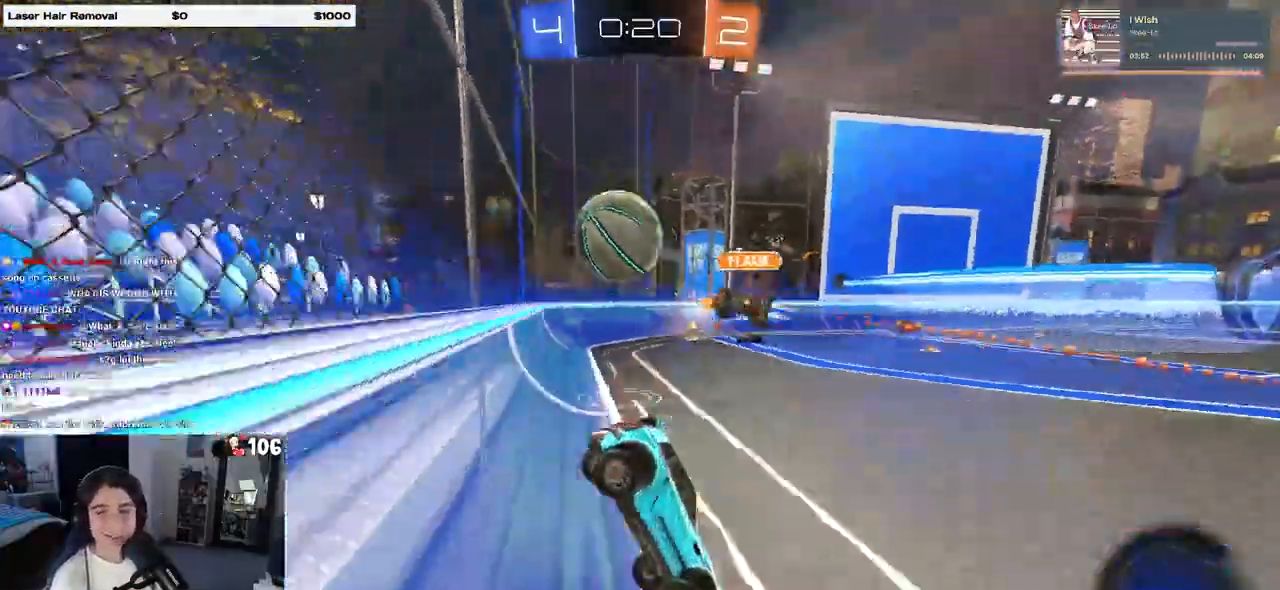
{"buttons": [], "left_stick": "left", "right_stick": "center", "events": []}